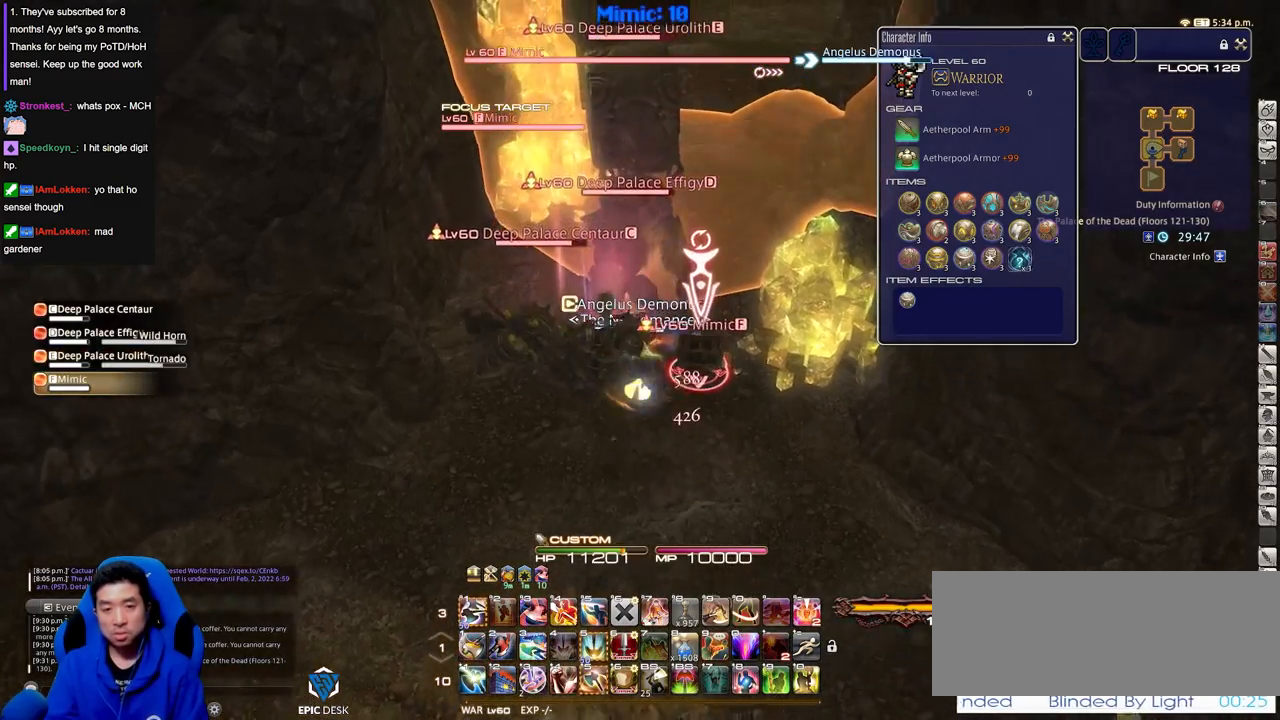
Gameplay with keyboard; each line is a JSON object with the keys held at the frame after it. "events" lists presses ("down") and releases ("up") of "a", "alt", "caps_lock", "ctrl", "d", "down", "e", "escape", "f", "f1", "f10", "f11", "f12", "f2", "f3", "f4", "f5", "f6", "f7", "f8", "f9", "left", "q", "r", "return", "right", "s", "shift_l", "shift_r", "space", "super", "t", "tab", "up" and "w" between this image and that frame as [ms after this image, input, new state], when the widget could be followed in between. No other keys are recorded. Mouse input is not recorded.
{"keys": ["d", "s"], "events": [[217, "a", "down"], [267, "shift_r", "up"], [267, "w", "up"], [317, "s", "down"], [400, "a", "up"], [450, "d", "down"]]}
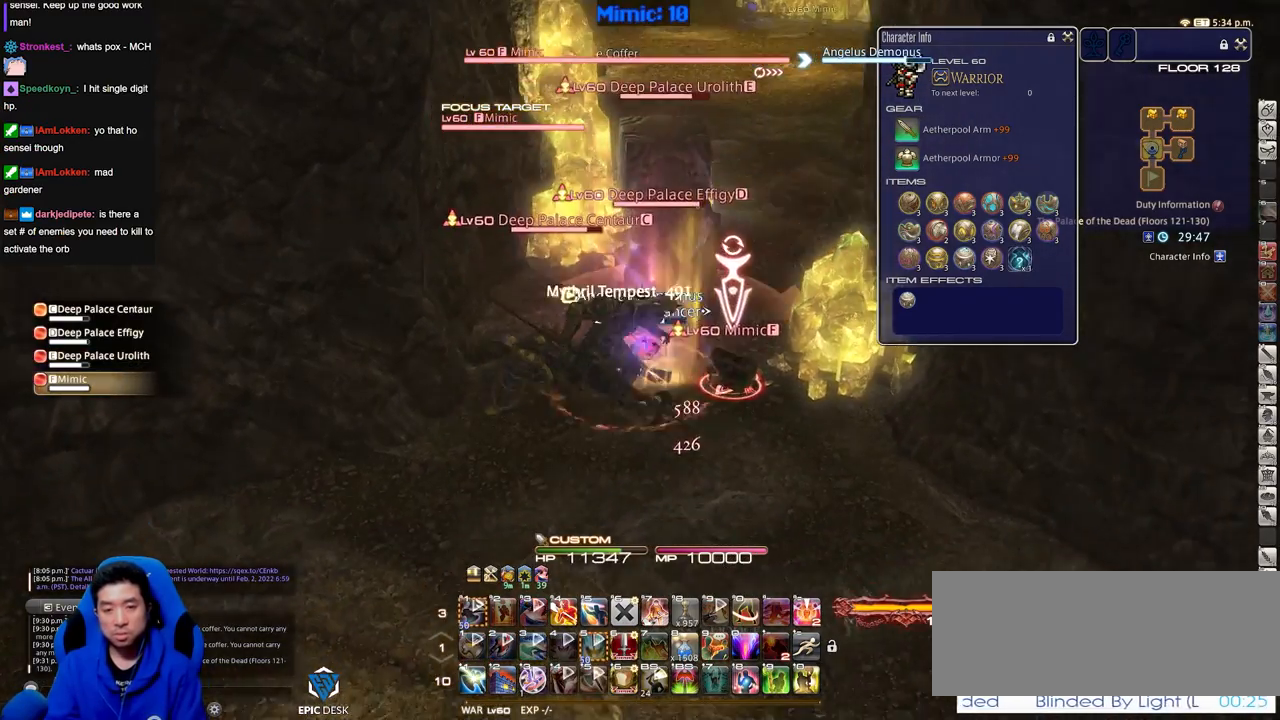
{"keys": ["d"], "events": [[134, "s", "up"]]}
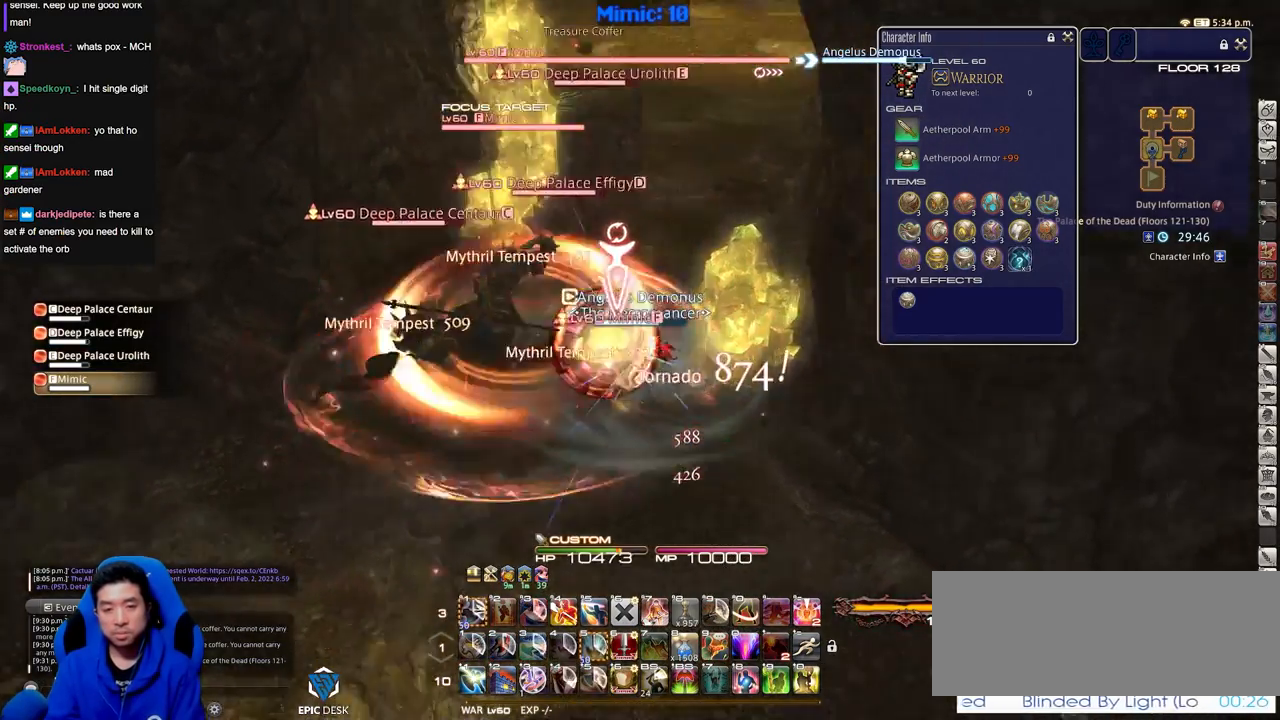
{"keys": [], "events": [[17, "s", "down"], [67, "d", "up"], [434, "s", "up"]]}
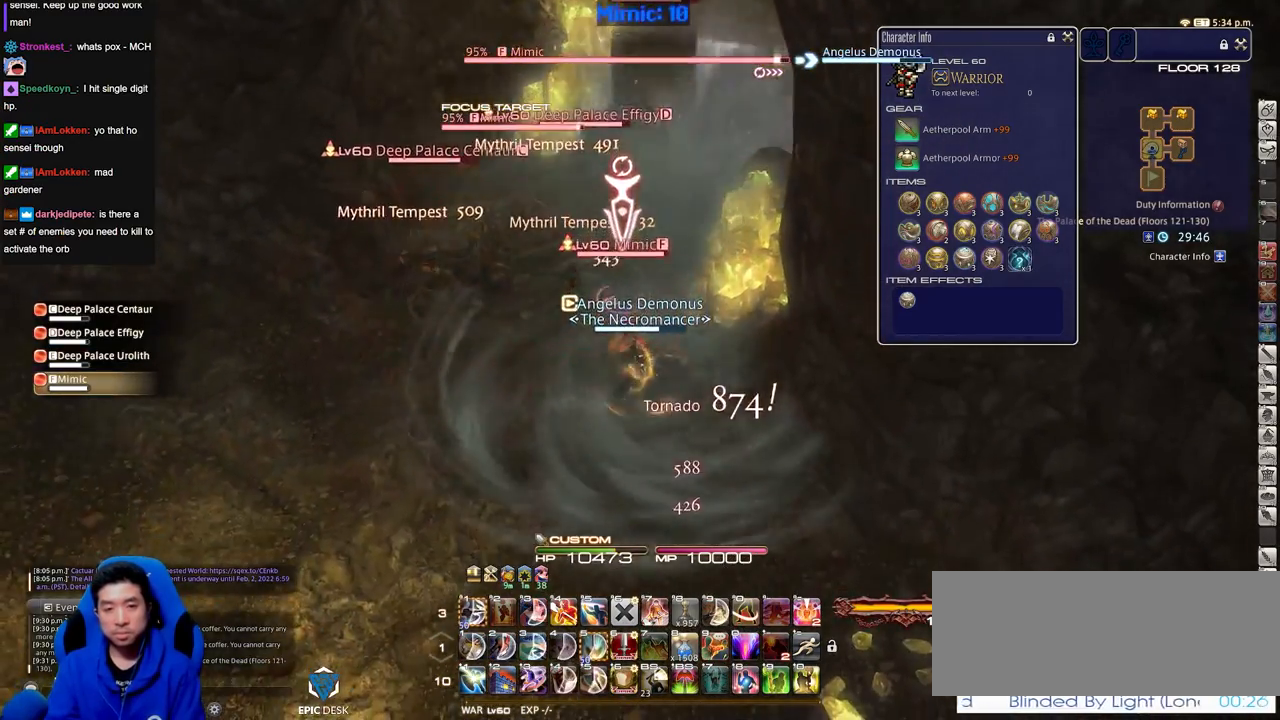
{"keys": ["shift_r"], "events": [[67, "a", "down"], [67, "w", "down"], [117, "w", "up"], [167, "a", "up"], [217, "a", "down"], [267, "w", "down"], [317, "a", "up"], [317, "w", "up"], [351, "shift_r", "down"]]}
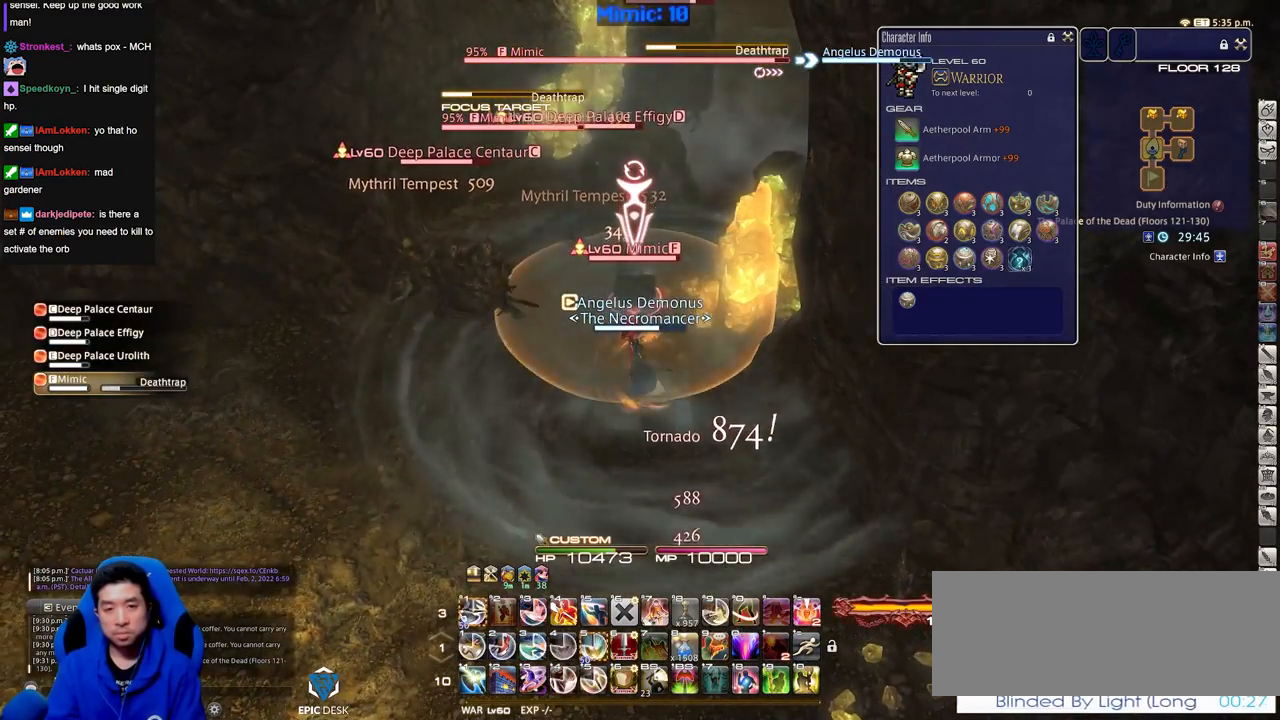
{"keys": ["a", "shift_r"], "events": [[467, "a", "down"]]}
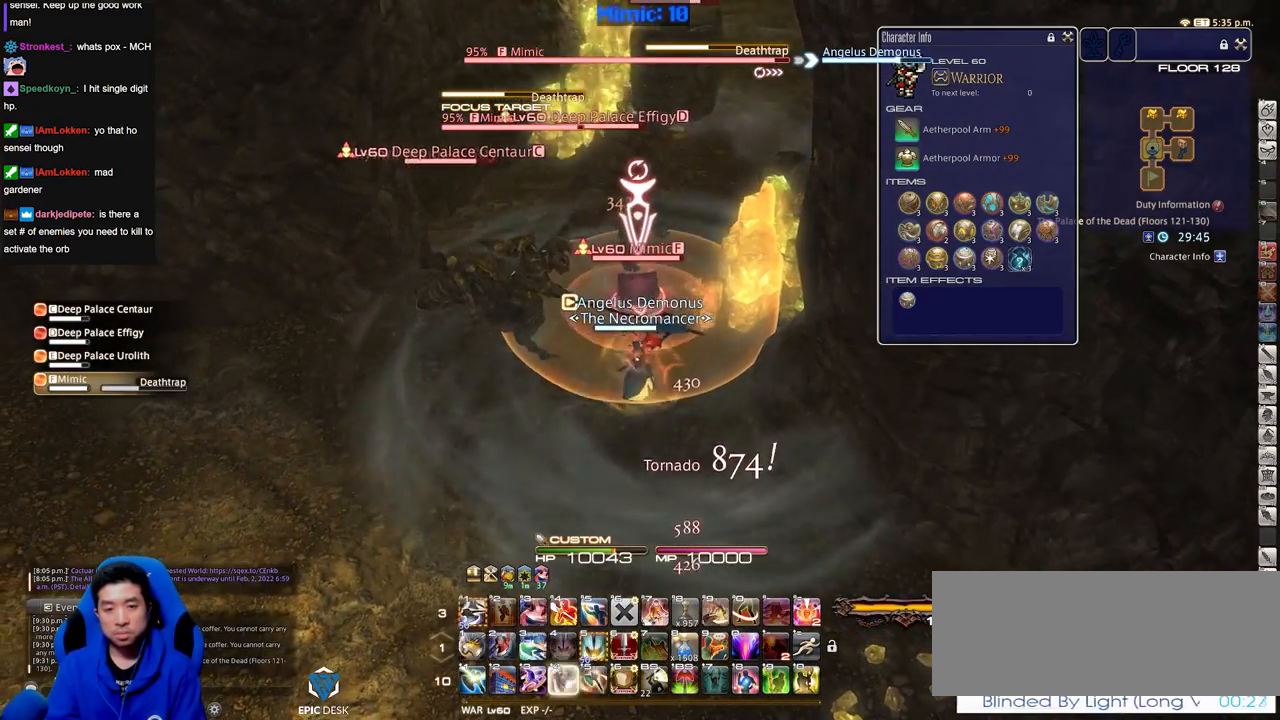
{"keys": ["s"], "events": [[17, "s", "down"], [17, "shift_r", "up"], [201, "a", "up"]]}
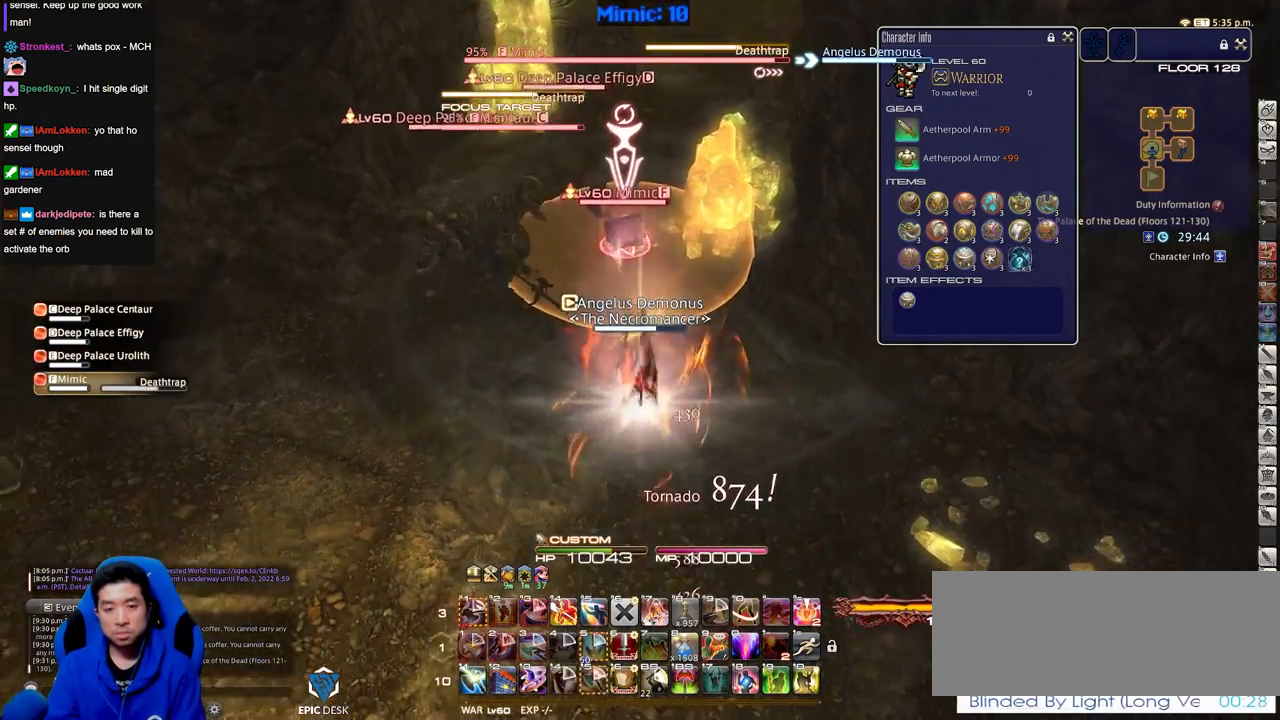
{"keys": [], "events": [[67, "s", "up"], [267, "w", "down"], [350, "w", "up"]]}
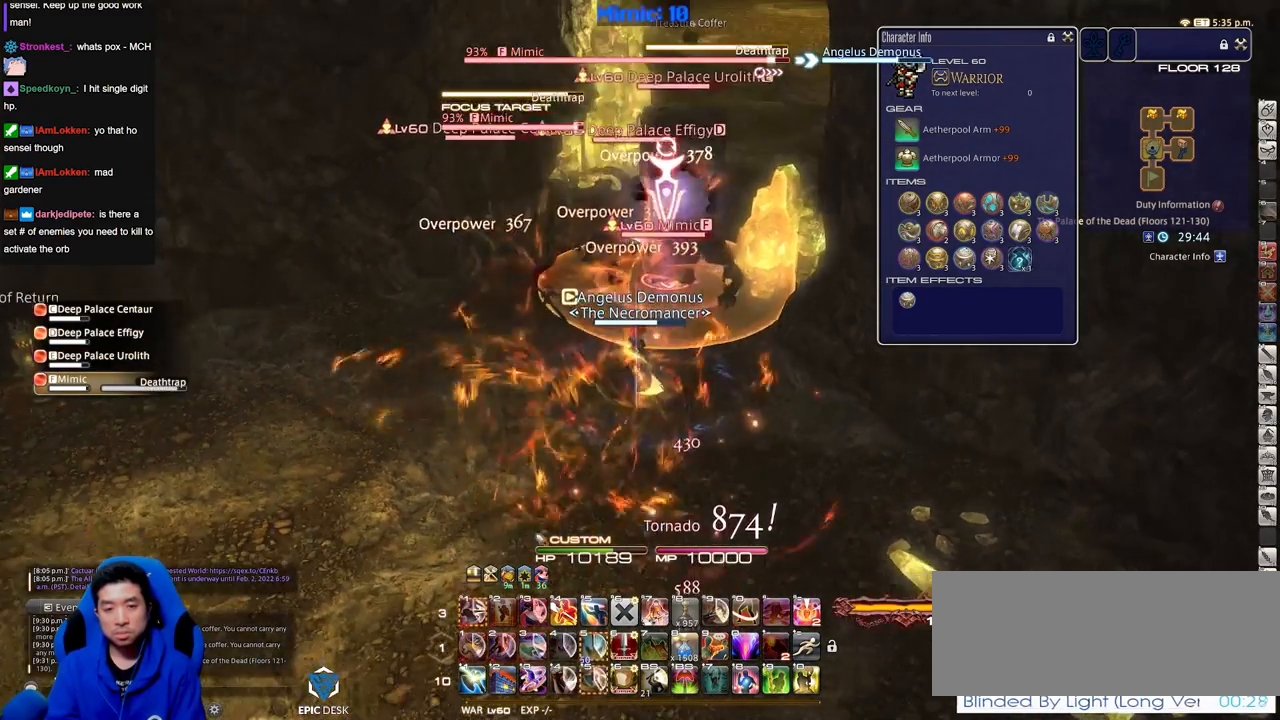
{"keys": ["shift_r"], "events": [[134, "shift_r", "down"]]}
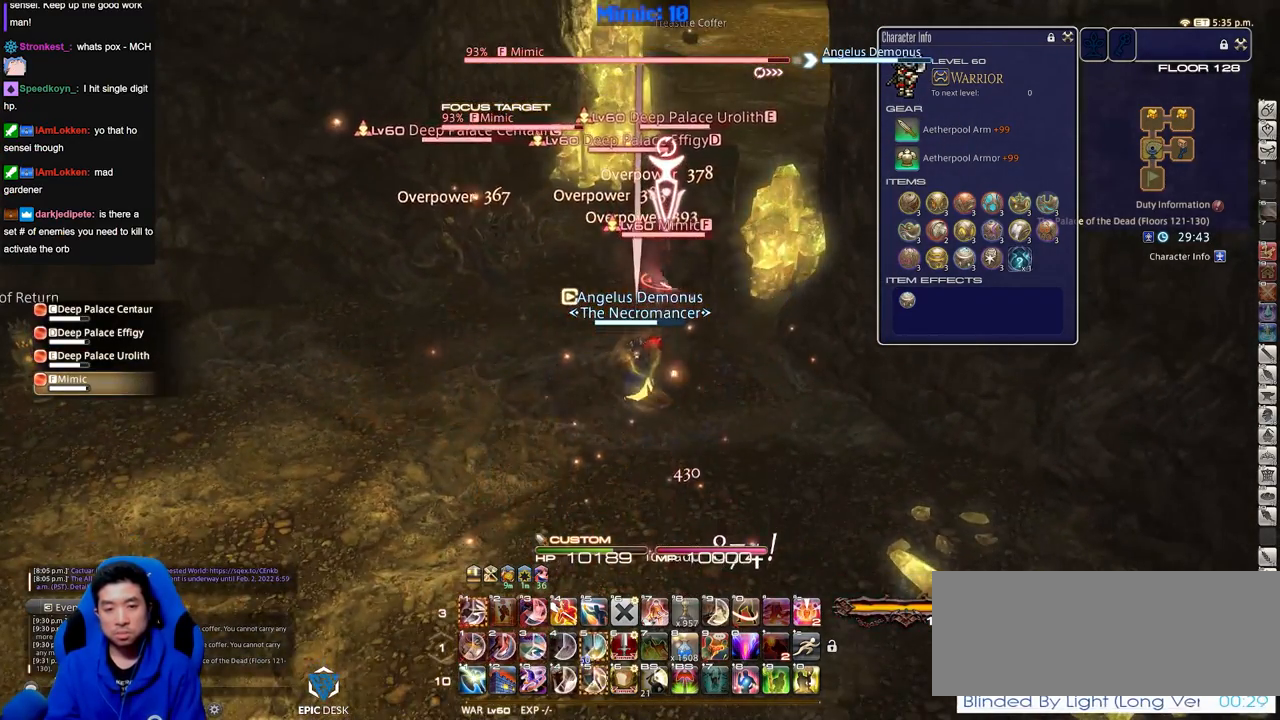
{"keys": ["shift_r", "w"], "events": [[300, "shift_r", "up"], [300, "w", "down"], [434, "shift_r", "down"]]}
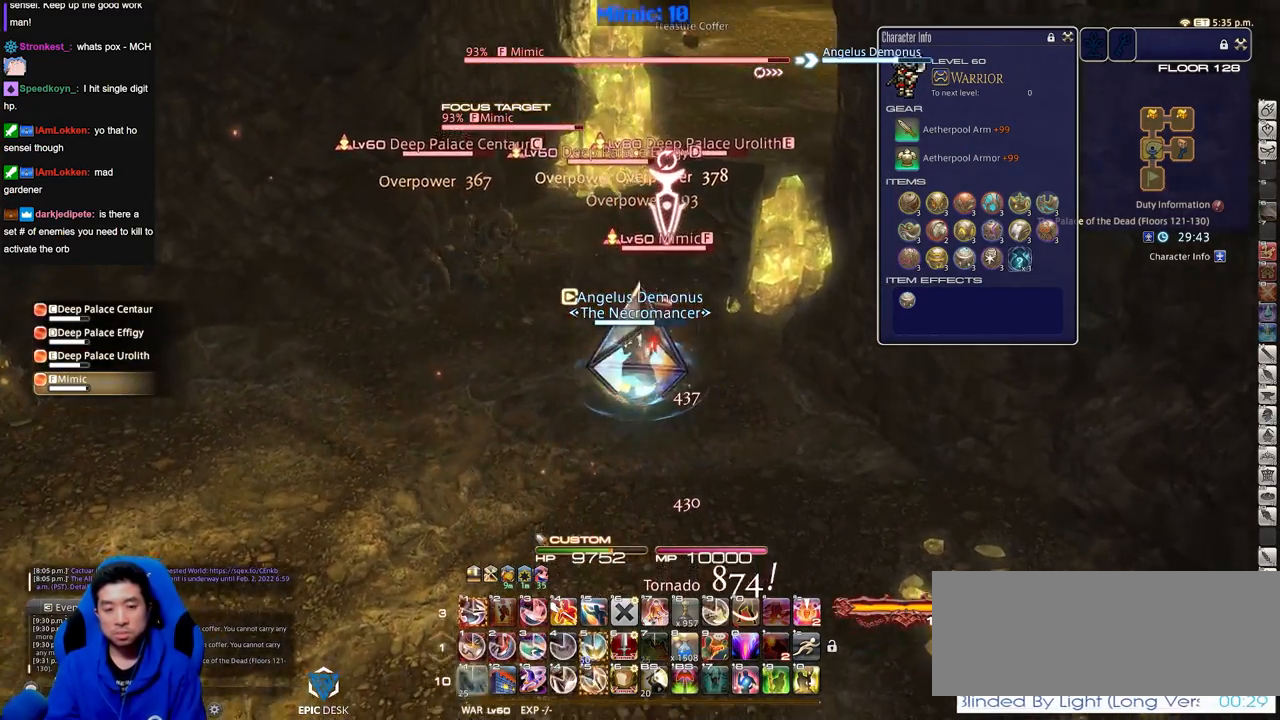
{"keys": ["shift_r", "w"], "events": []}
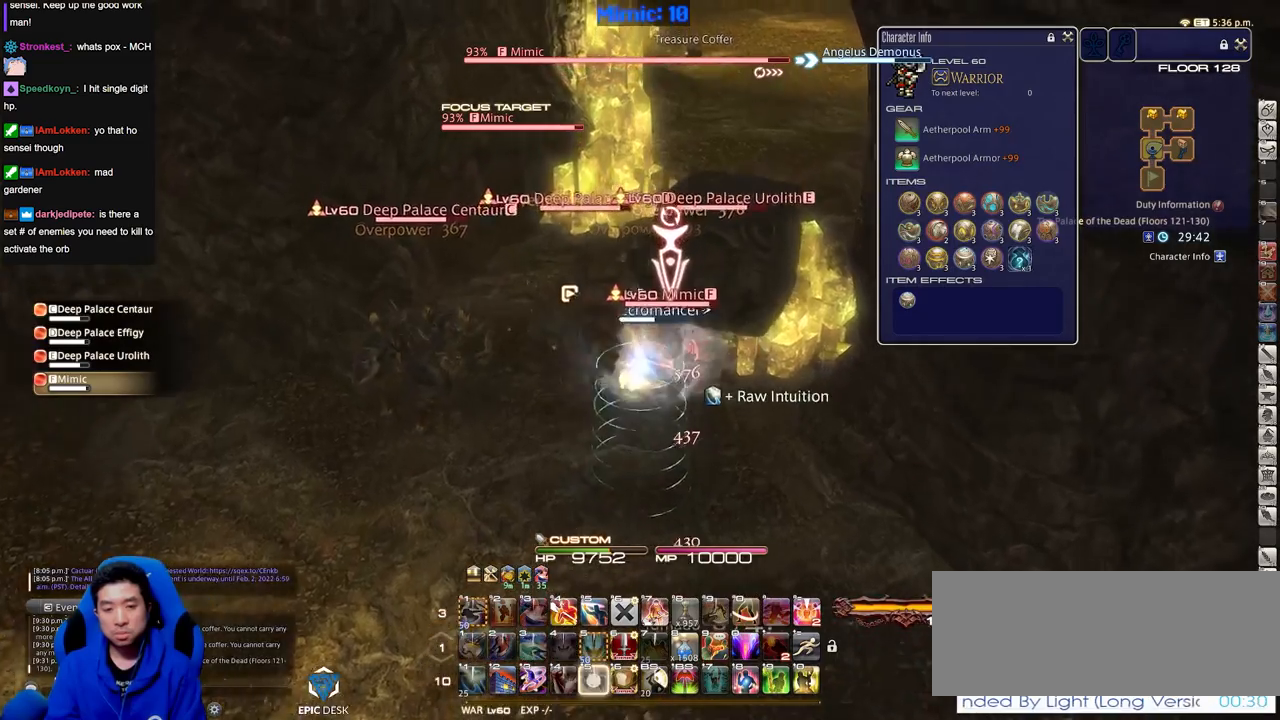
{"keys": ["a", "shift_r", "w"], "events": [[83, "shift_r", "up"], [183, "shift_r", "down"], [467, "a", "down"]]}
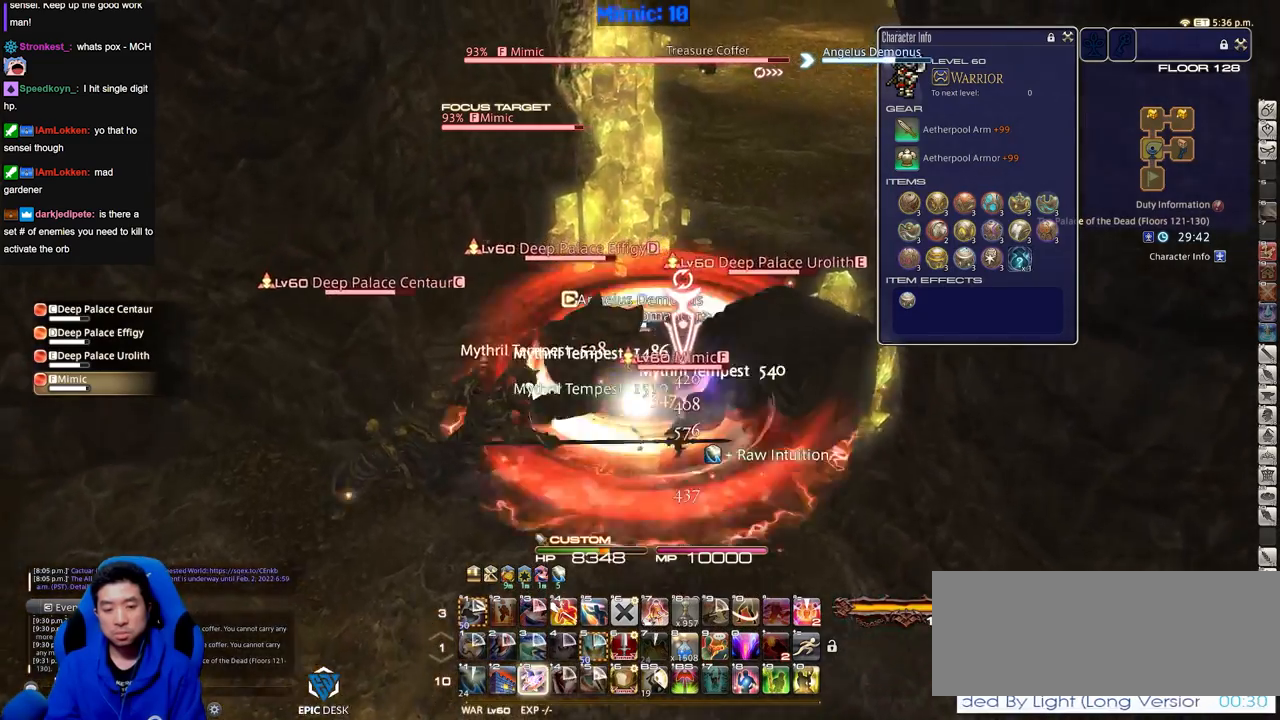
{"keys": ["d", "s"], "events": [[67, "w", "up"], [101, "shift_r", "up"], [151, "s", "down"], [251, "a", "up"], [251, "d", "down"]]}
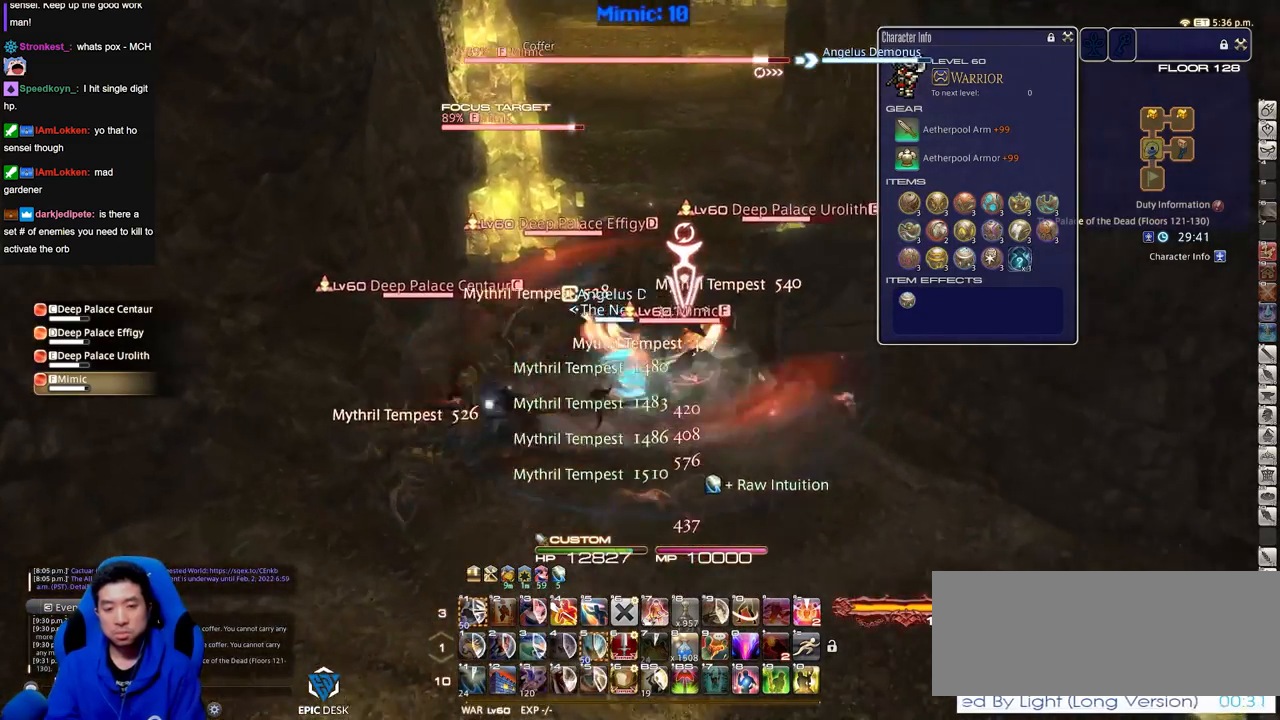
{"keys": ["s"], "events": [[350, "d", "up"]]}
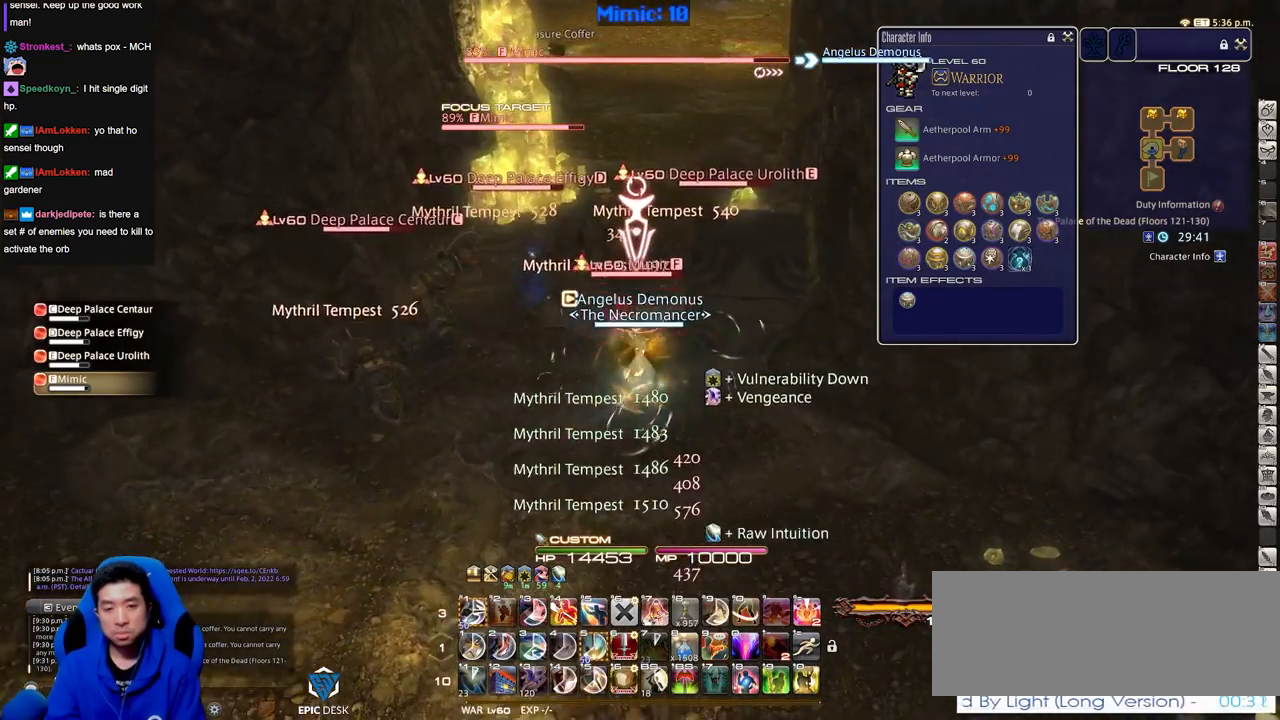
{"keys": [], "events": [[184, "s", "up"]]}
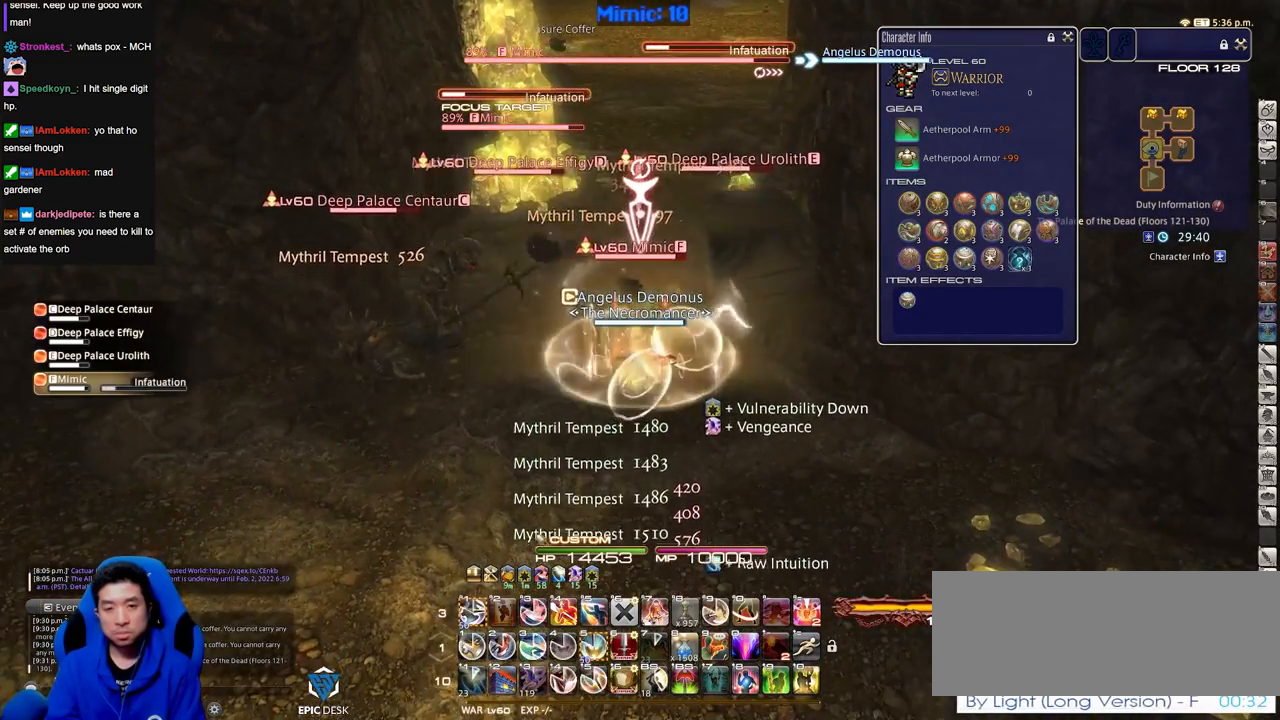
{"keys": ["d", "s"], "events": [[150, "a", "down"], [200, "s", "down"], [300, "a", "up"], [300, "d", "down"]]}
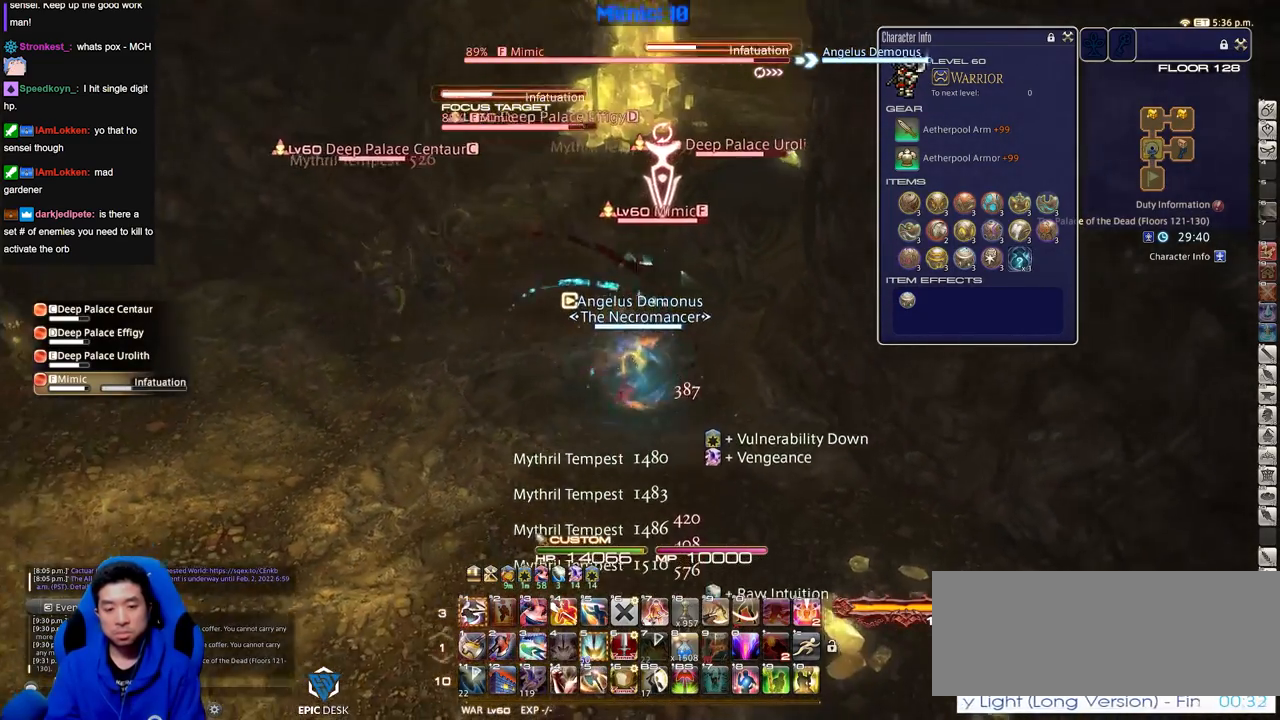
{"keys": [], "events": [[34, "s", "up"], [117, "w", "down"], [167, "d", "up"], [267, "w", "up"]]}
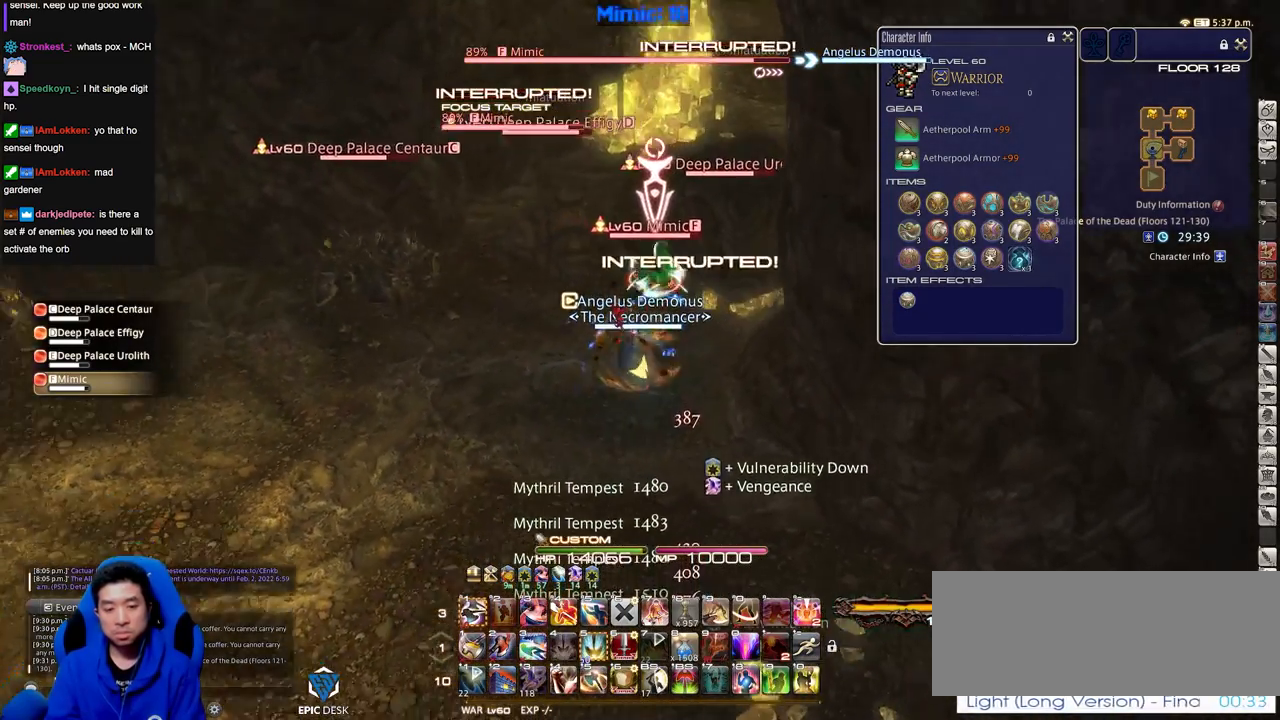
{"keys": ["a"], "events": [[334, "a", "down"]]}
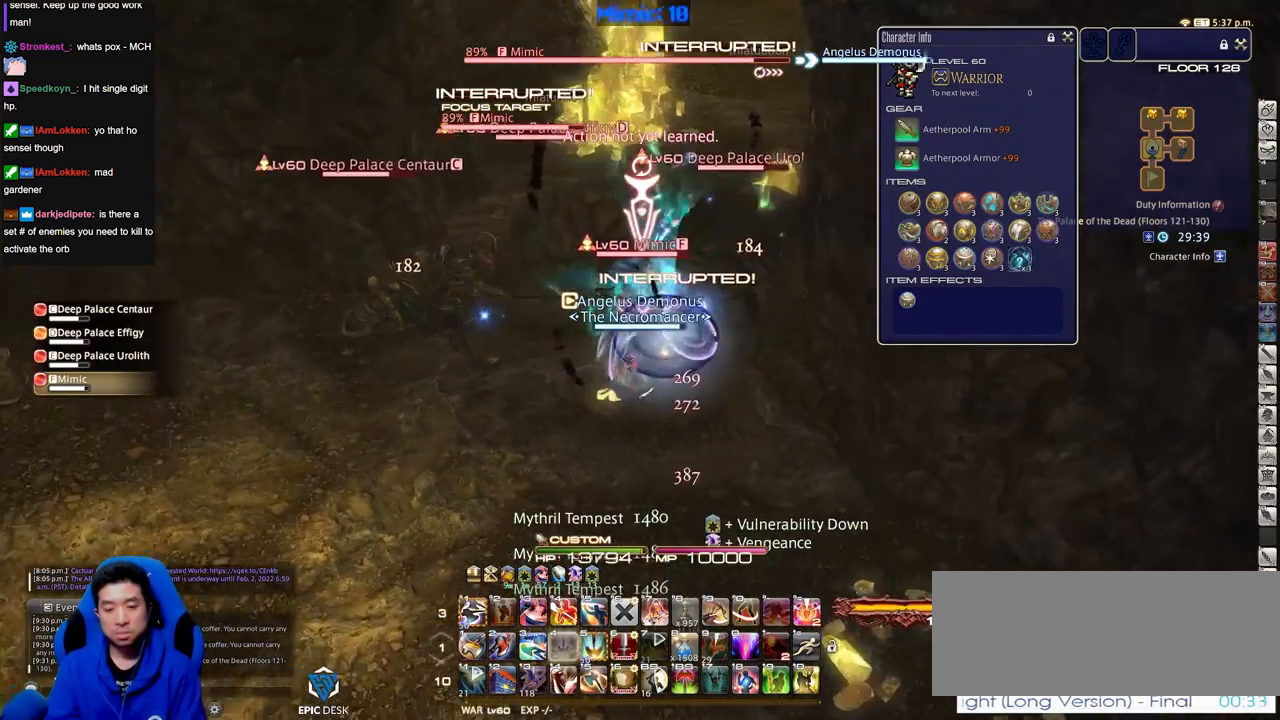
{"keys": ["a"], "events": [[334, "a", "up"], [484, "a", "down"]]}
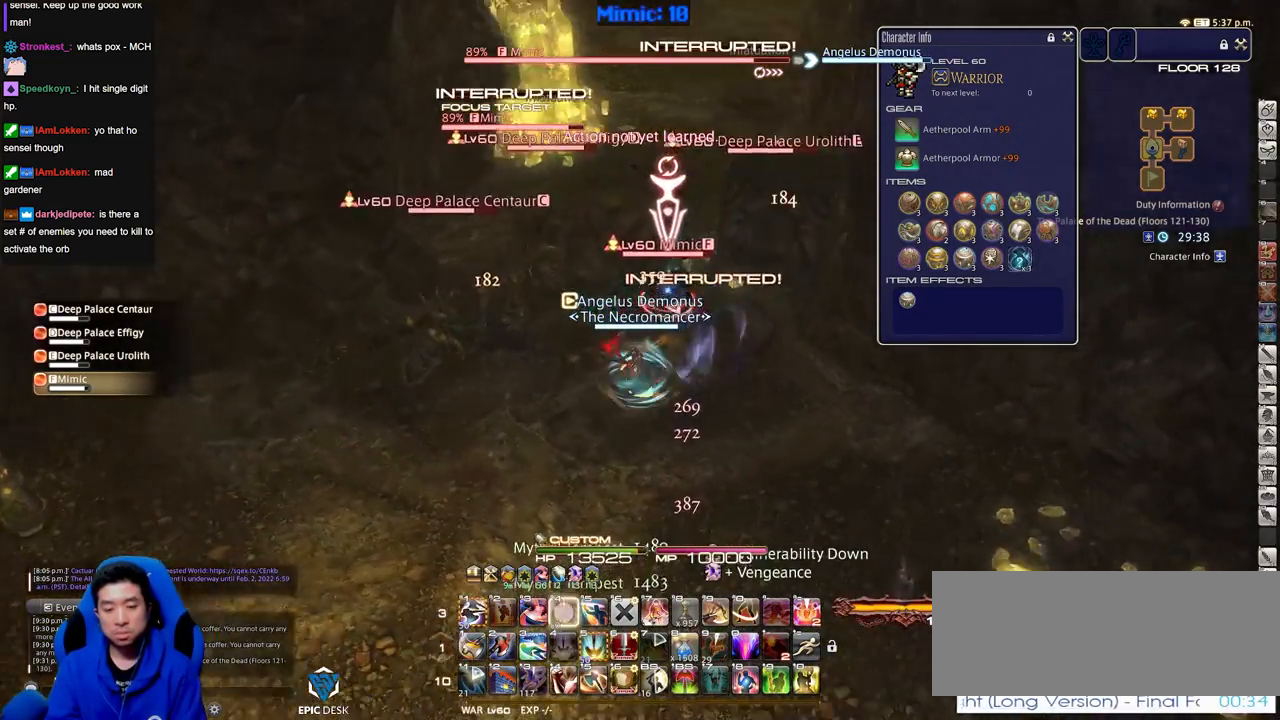
{"keys": ["a"], "events": []}
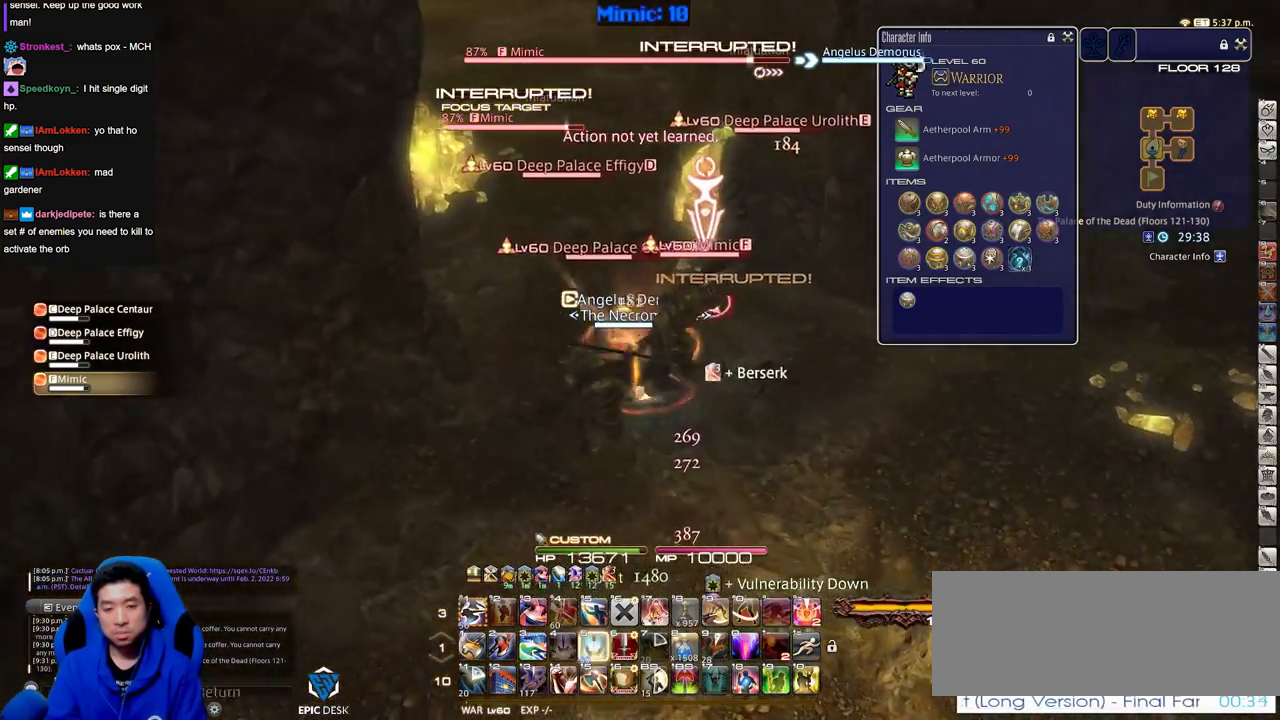
{"keys": ["d", "s"], "events": [[134, "s", "down"], [234, "a", "up"], [234, "d", "down"]]}
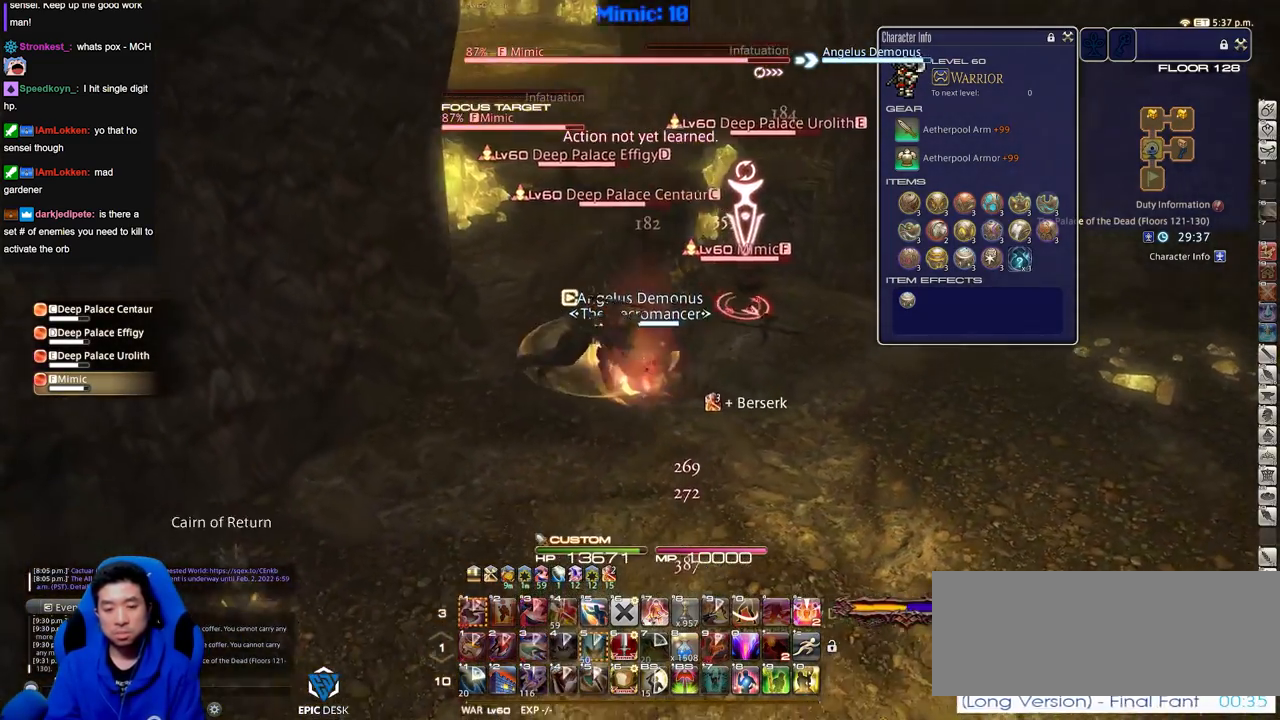
{"keys": [], "events": [[50, "s", "up"], [150, "d", "up"], [150, "w", "down"], [250, "w", "up"]]}
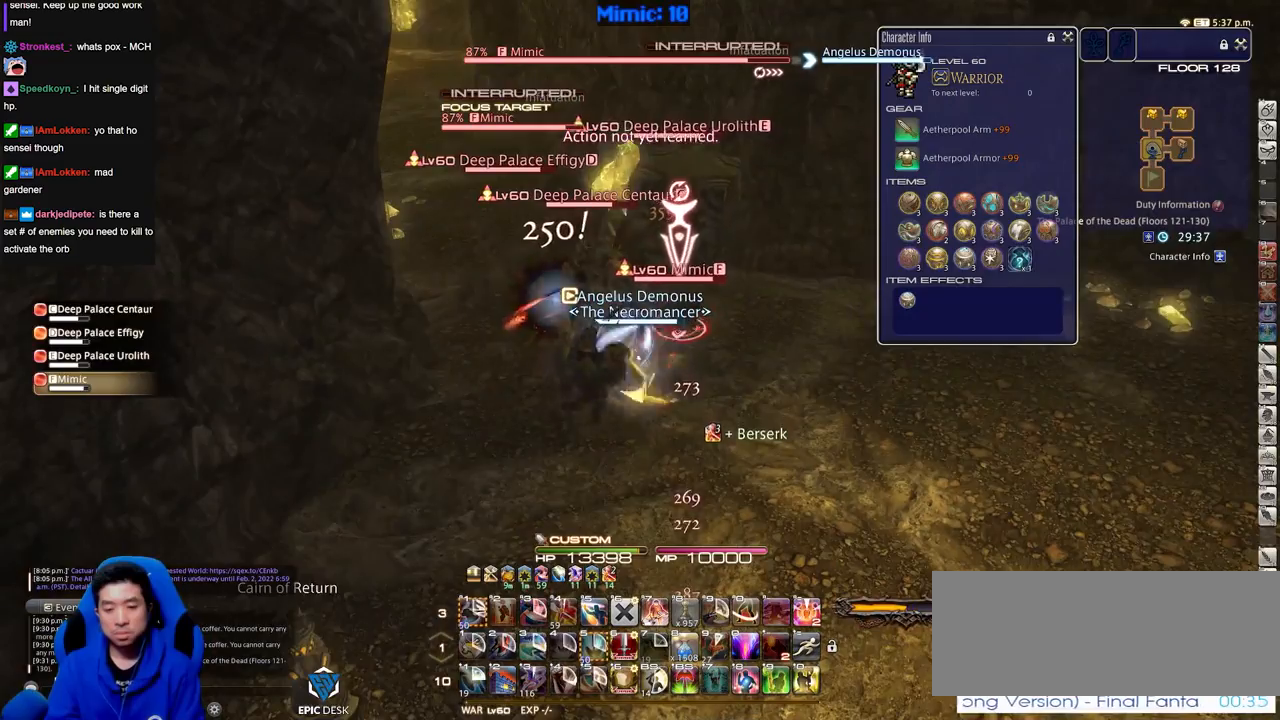
{"keys": ["d", "s"], "events": [[317, "s", "down"], [401, "d", "down"]]}
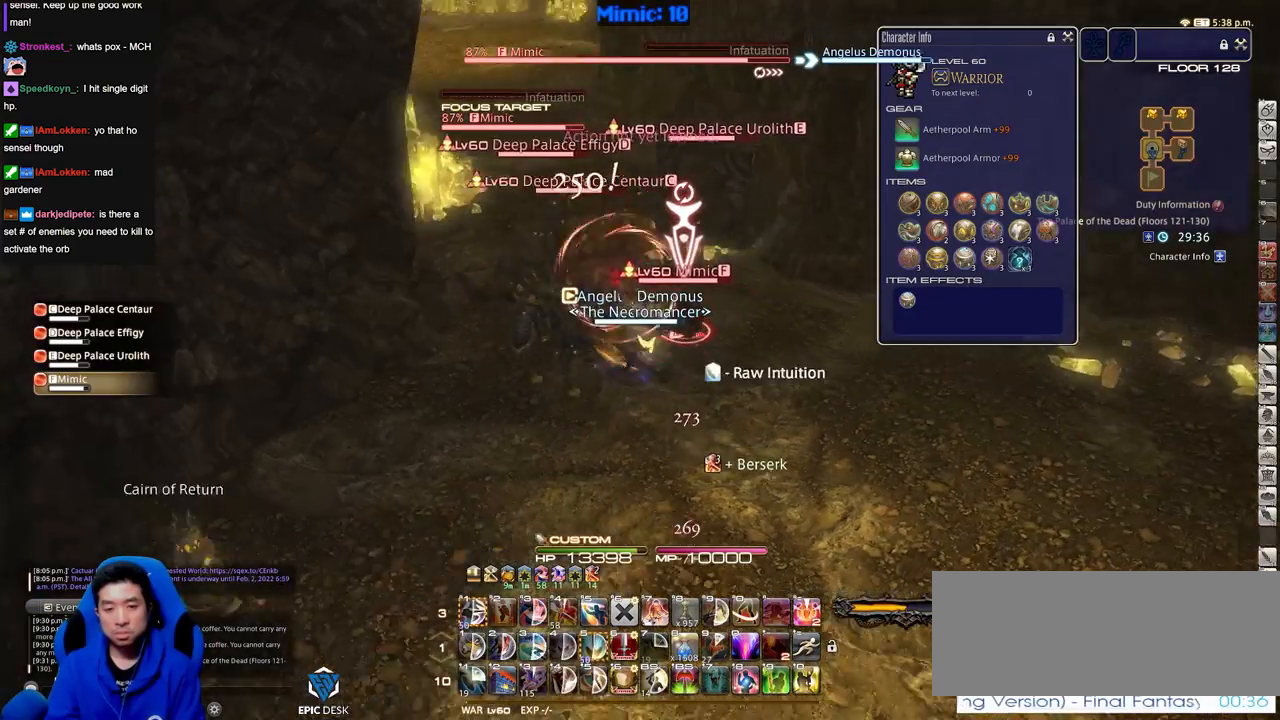
{"keys": ["d"], "events": [[83, "s", "up"]]}
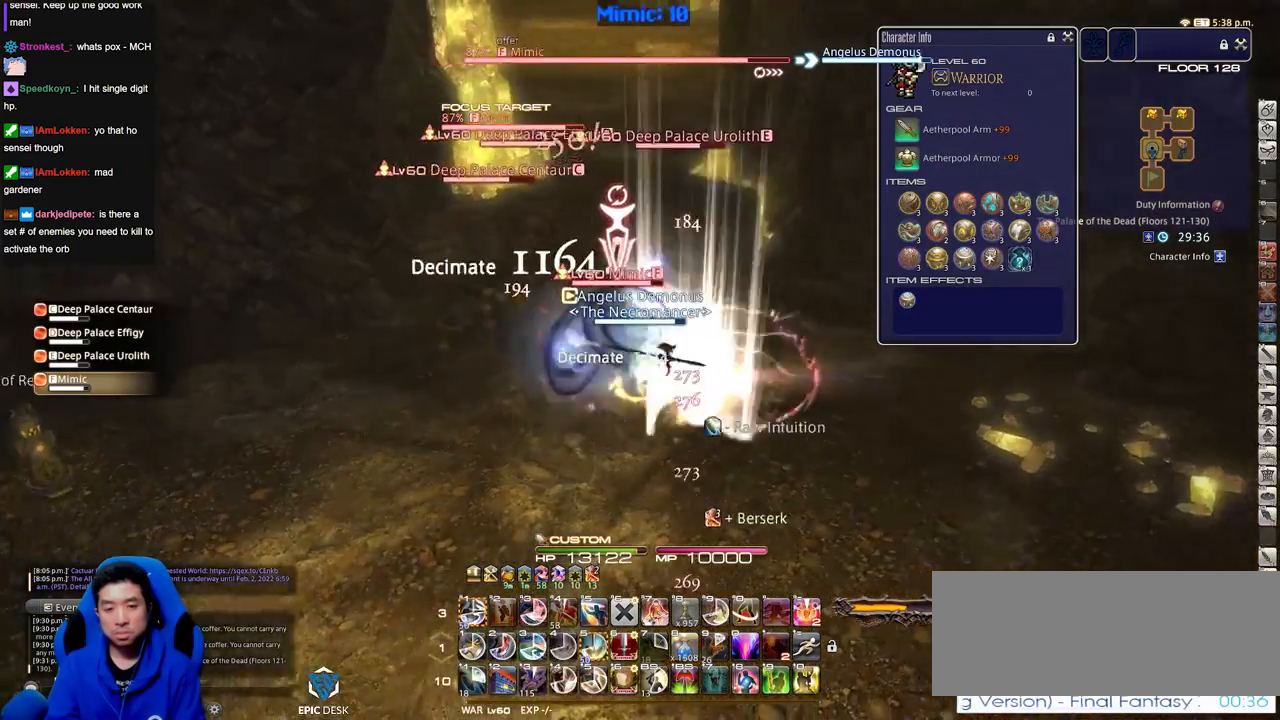
{"keys": [], "events": [[17, "d", "up"]]}
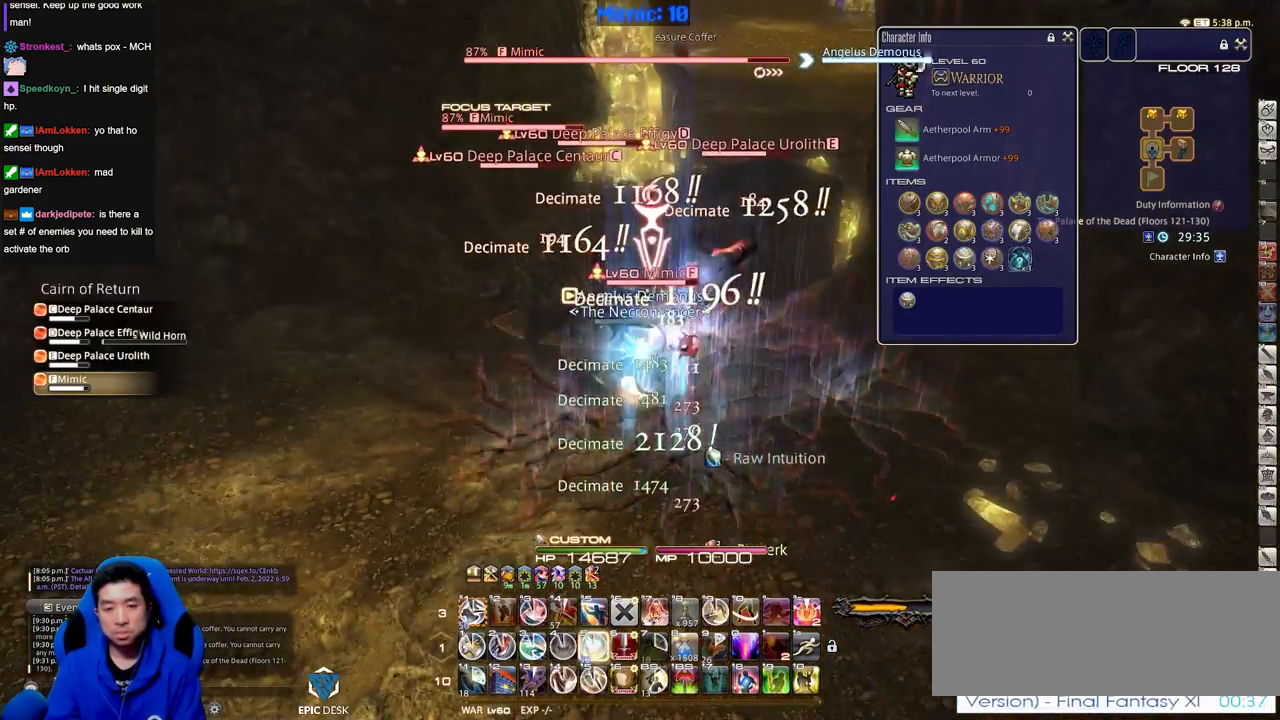
{"keys": [], "events": []}
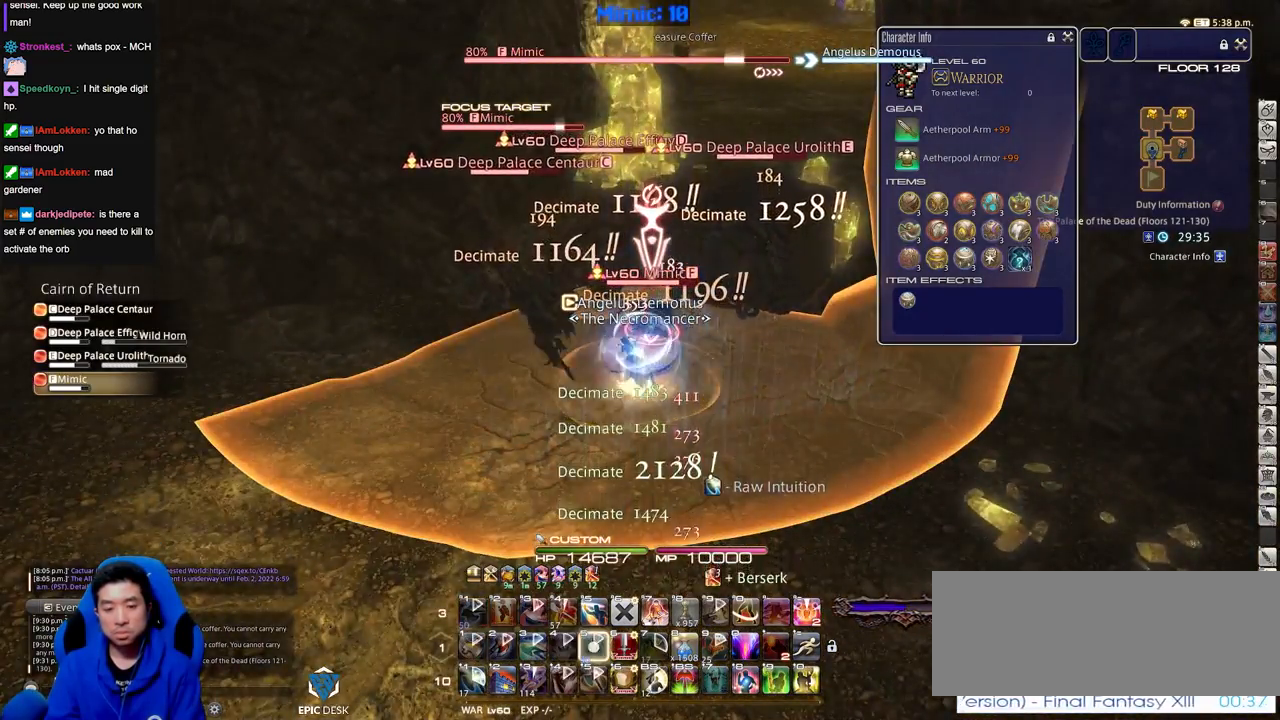
{"keys": ["w"], "events": [[184, "w", "down"]]}
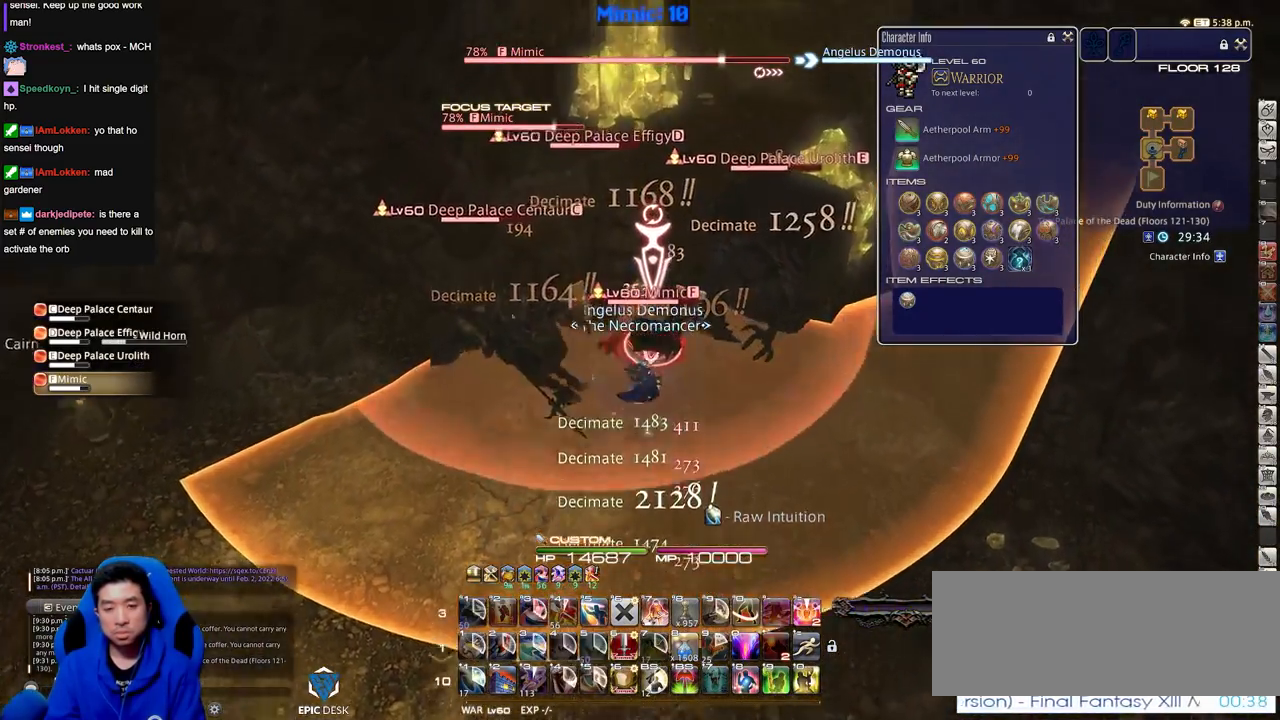
{"keys": ["w"], "events": []}
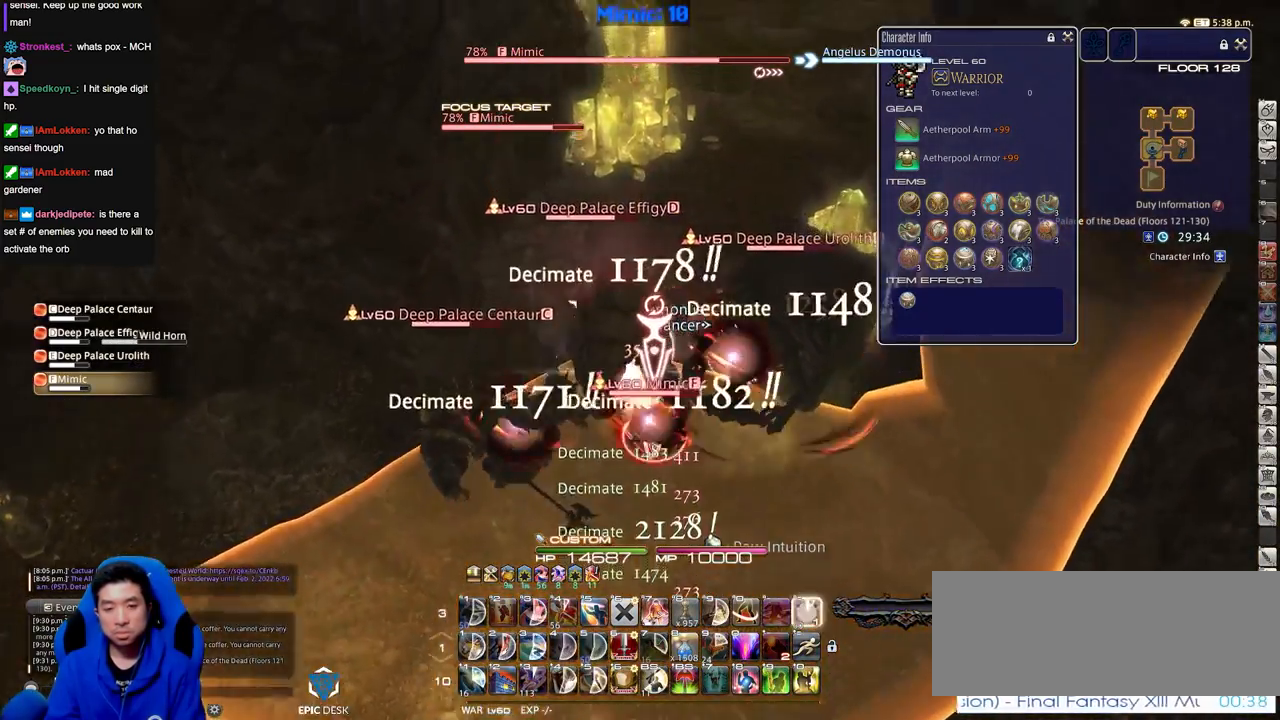
{"keys": ["w"], "events": [[100, "d", "down"], [133, "d", "up"]]}
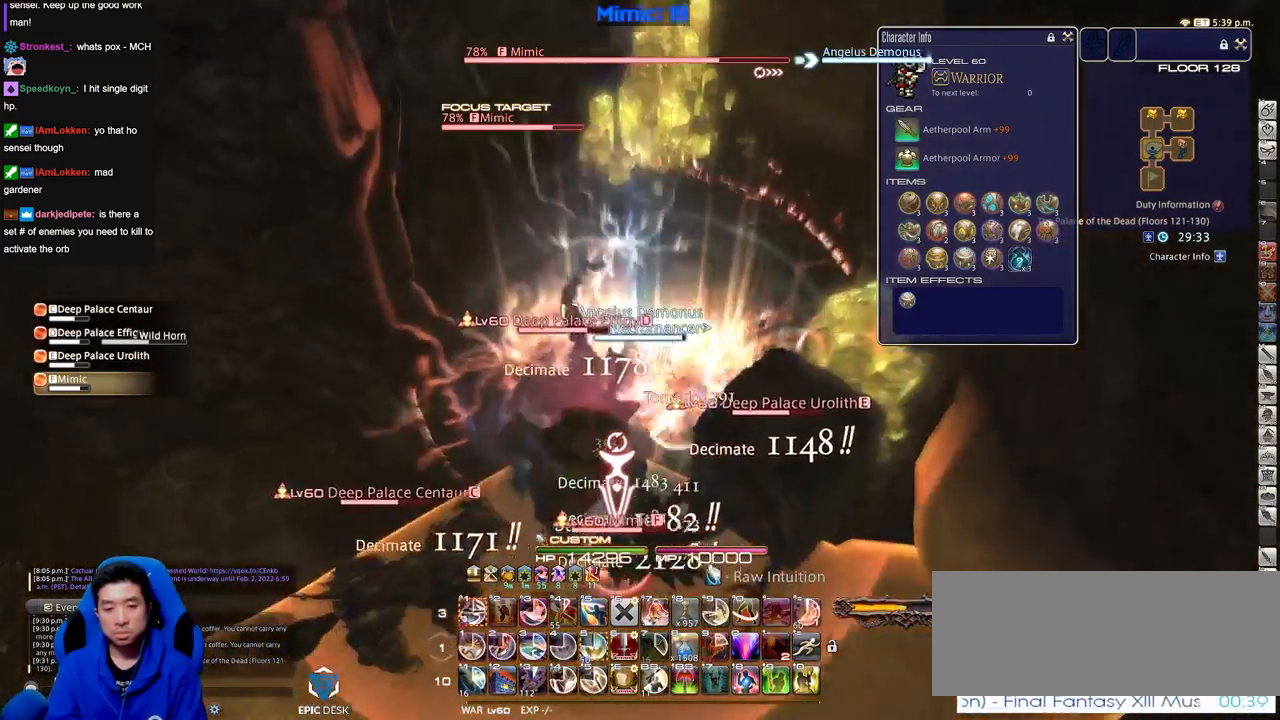
{"keys": [], "events": [[67, "w", "up"]]}
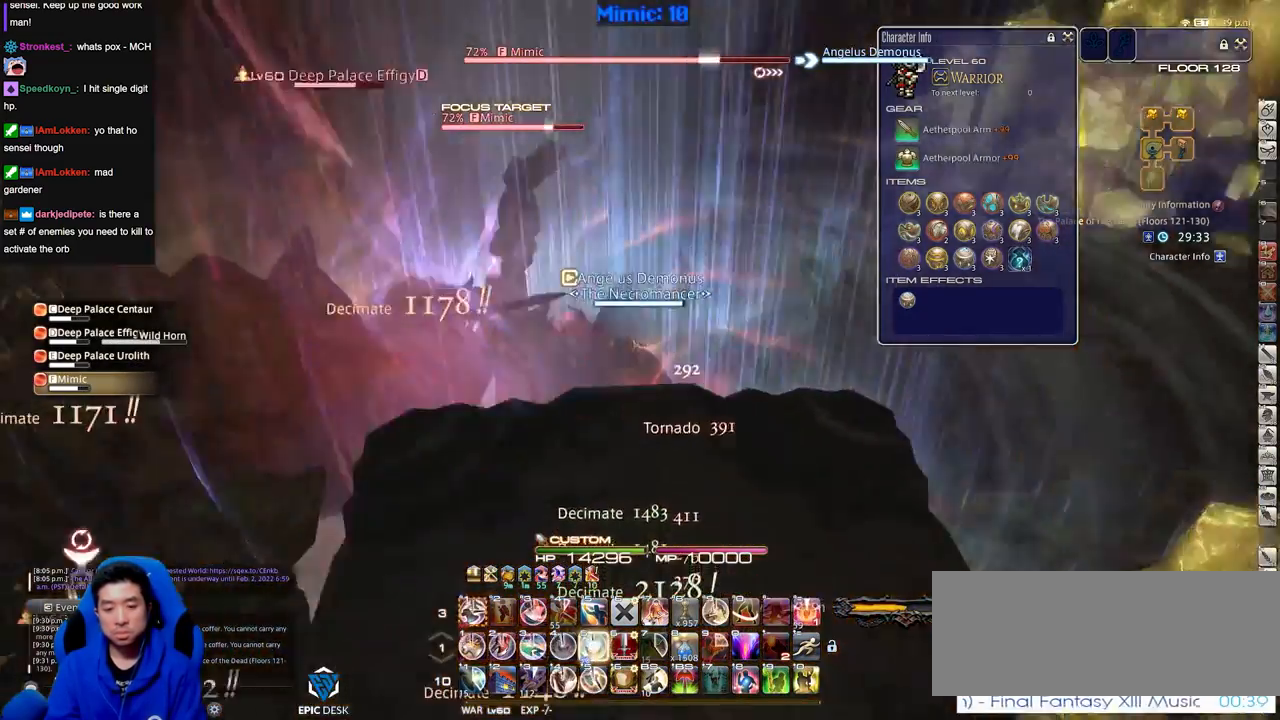
{"keys": ["s"], "events": [[450, "s", "down"]]}
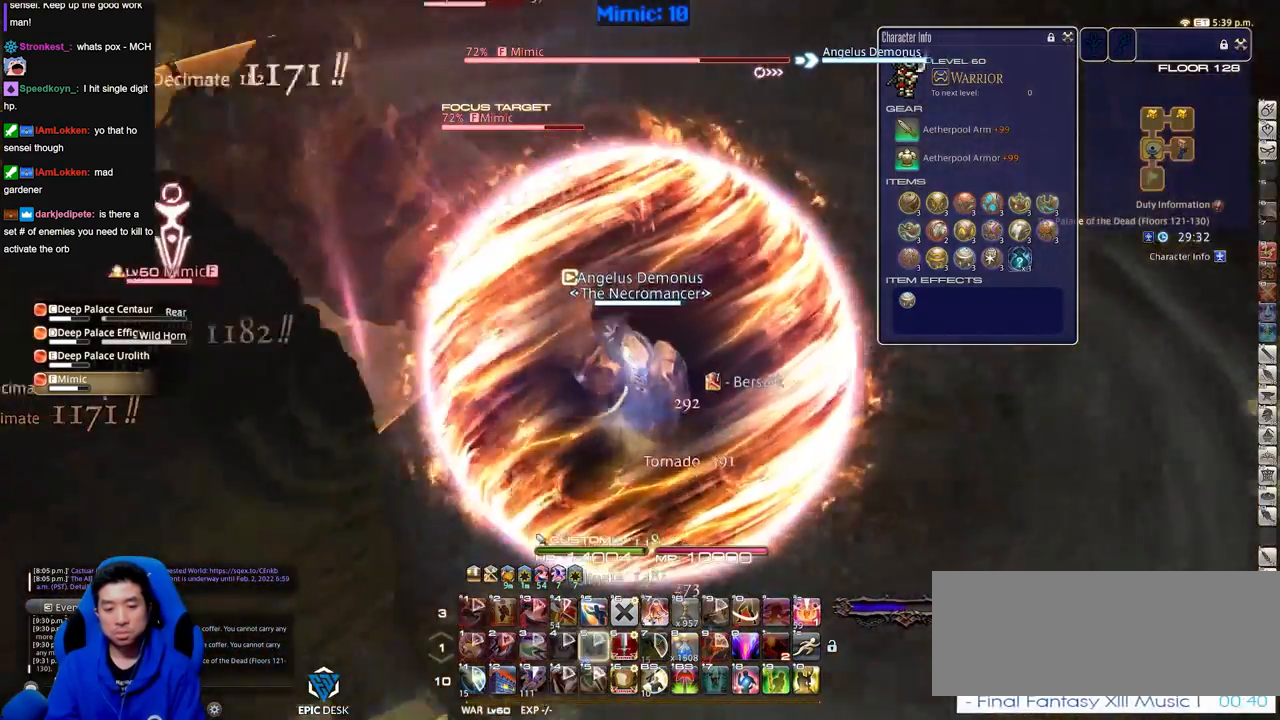
{"keys": ["a"], "events": [[50, "d", "down"], [334, "d", "up"], [351, "a", "down"], [501, "s", "up"]]}